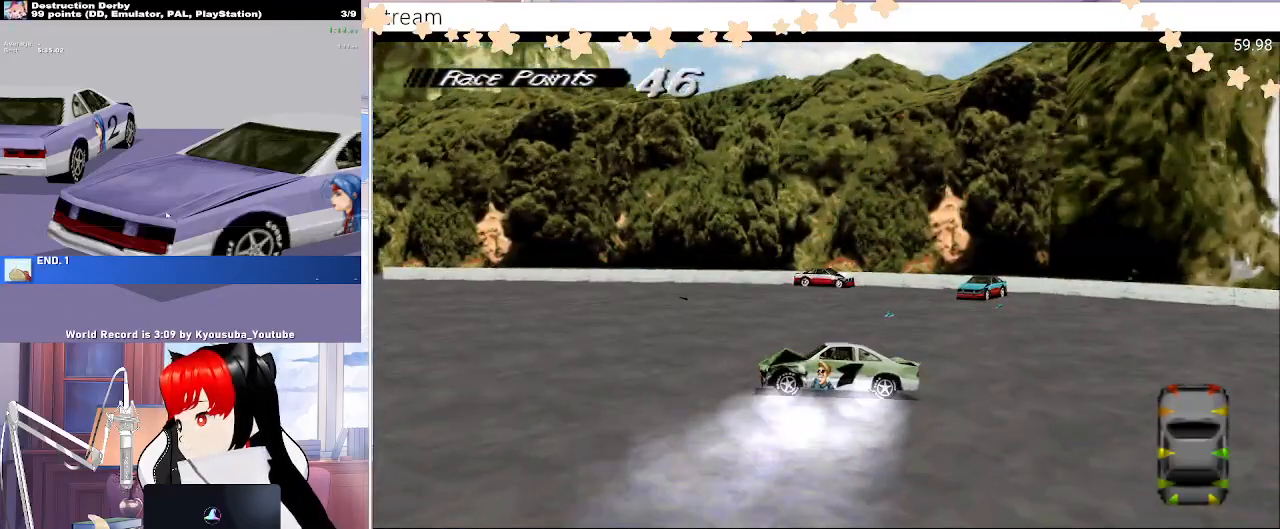
Gameplay with a controller (PlayStation layout); each line is a JSON object with the inputs held at the frame after it. "events" lists button and stick changes between this image and that frame as [ms after this image, input, new state], when the widget could be followed in between. Not read: DPAD_LEFT left_stick right_stick.
{"buttons": ["CROSS"], "events": [[317, "DPAD_RIGHT", "down"], [383, "DPAD_RIGHT", "up"]]}
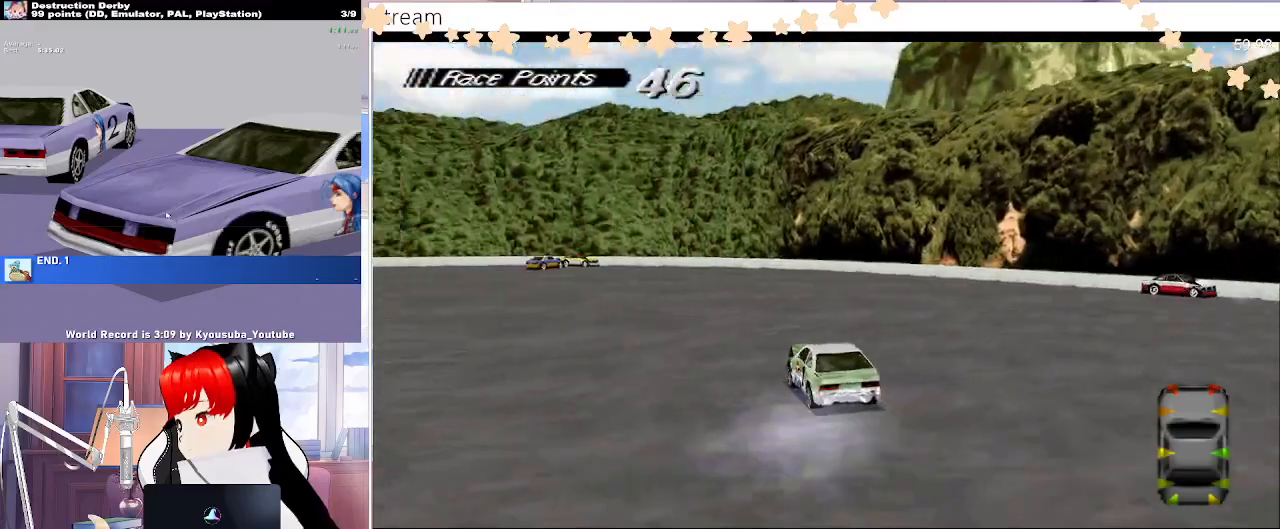
{"buttons": ["CROSS"], "events": []}
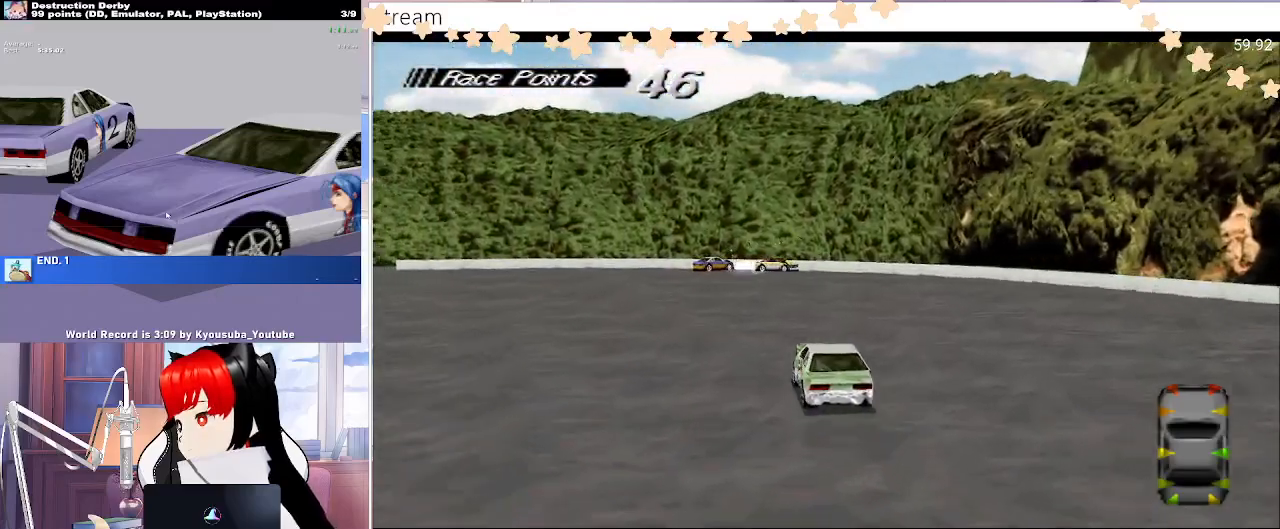
{"buttons": ["CROSS"], "events": [[300, "DPAD_RIGHT", "down"], [317, "DPAD_RIGHT", "up"]]}
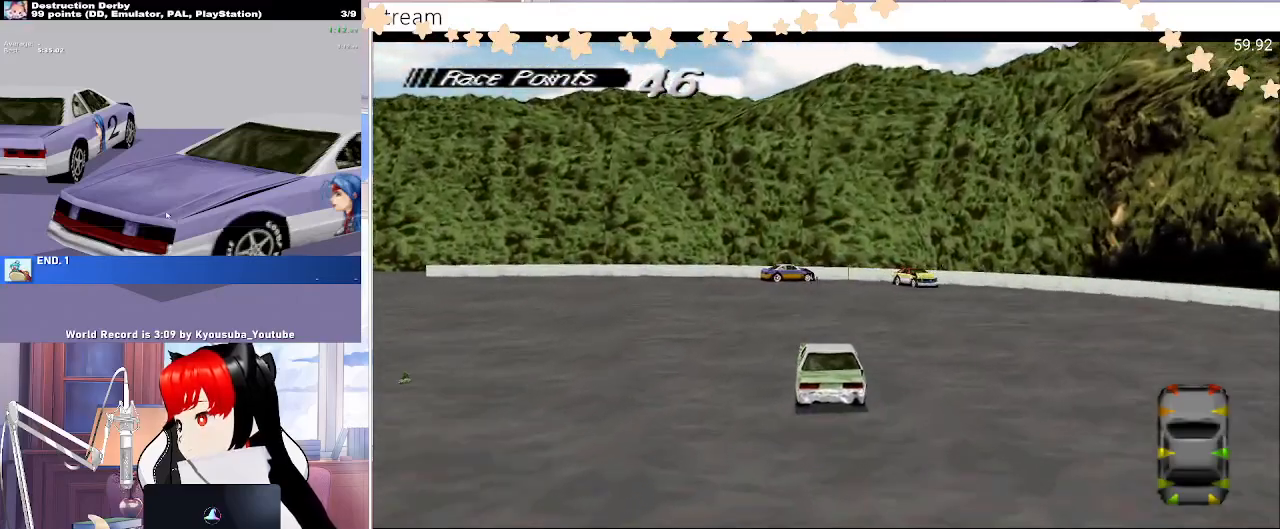
{"buttons": [], "events": [[283, "CROSS", "up"], [283, "SQUARE", "down"], [467, "SQUARE", "up"]]}
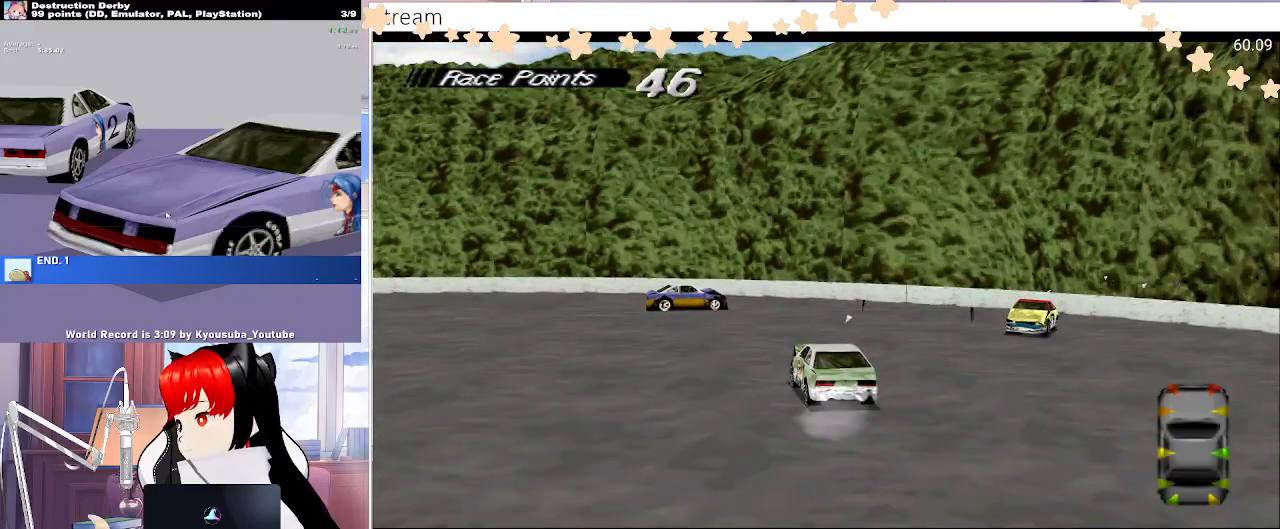
{"buttons": [], "events": []}
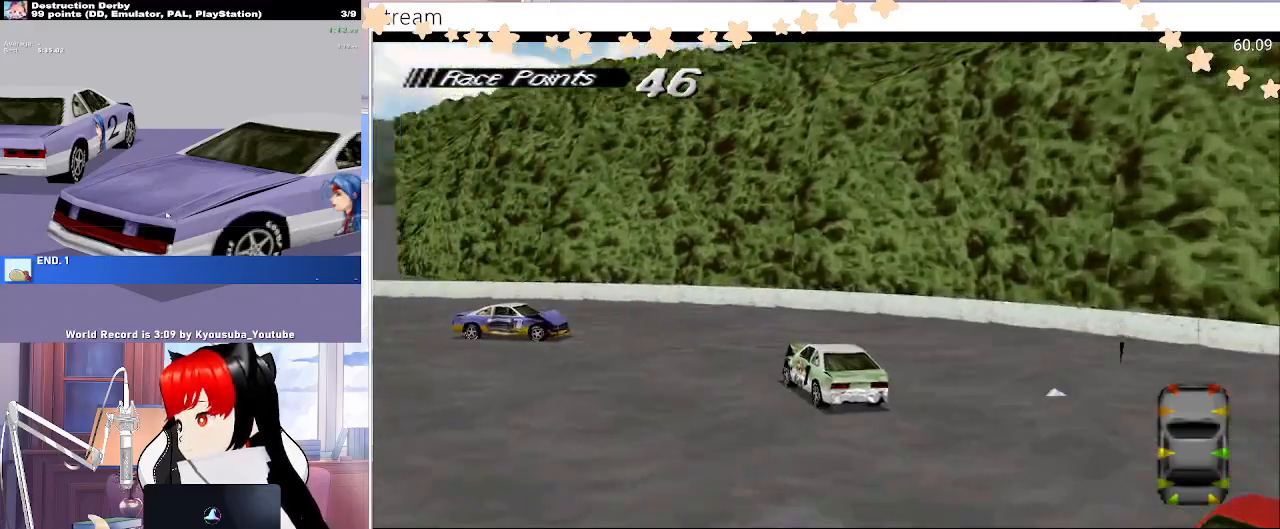
{"buttons": ["CROSS"], "events": [[100, "CROSS", "down"]]}
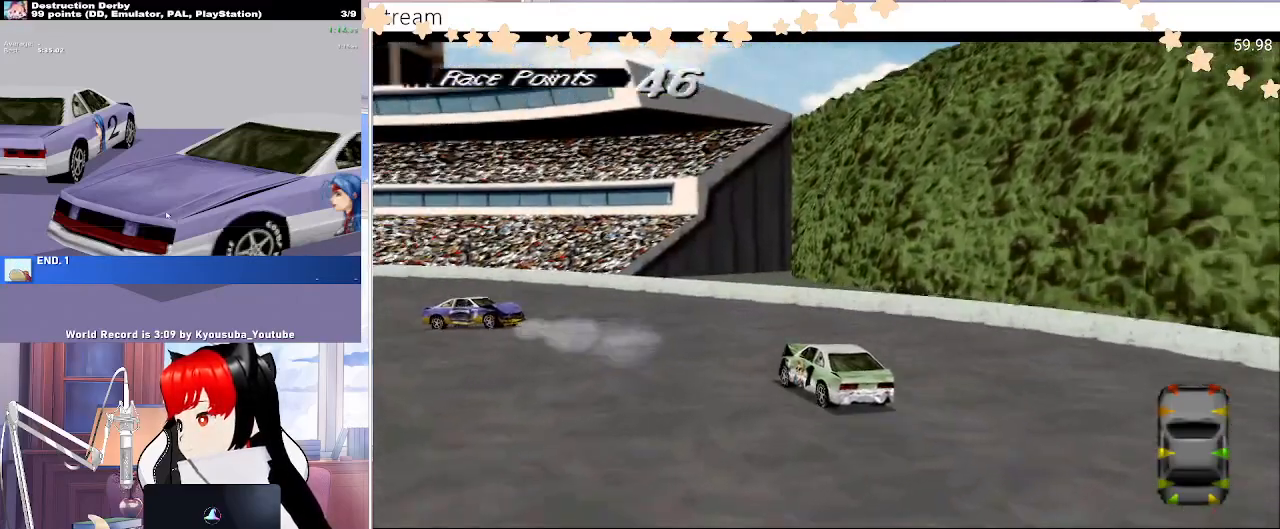
{"buttons": ["CROSS"], "events": []}